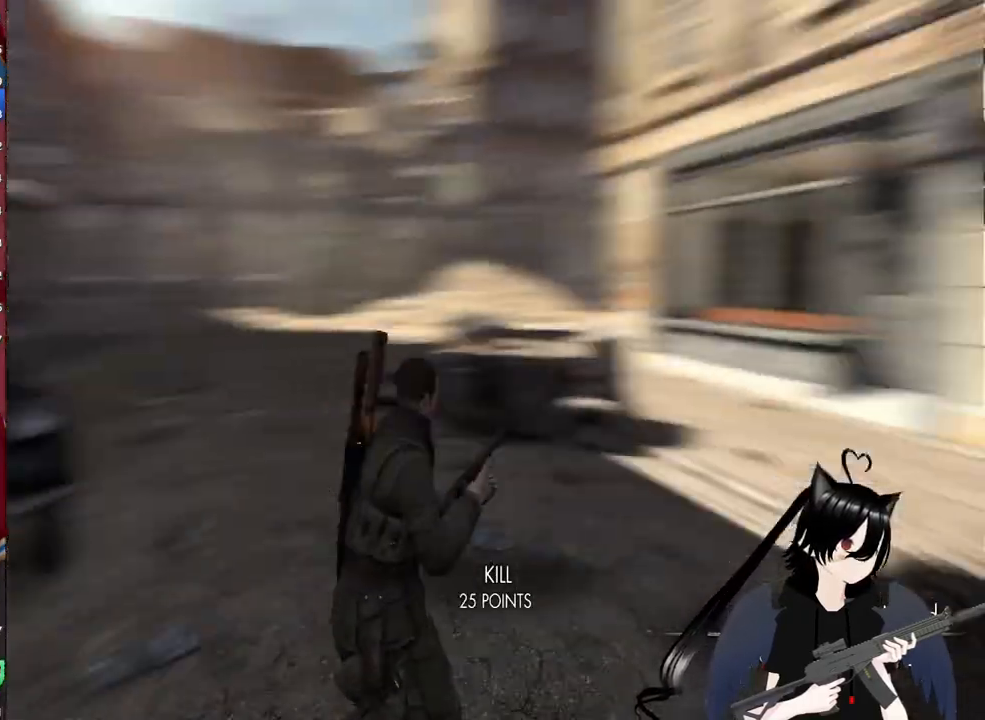
Gameplay with keyboard and mouse; each line is a JSON object with the keys and mouse buttons held at the frame after it. "events" lists presses ("down") and releases ("up") of "1", "2", "3", "4", "5", "a", "alt", "c", "caps_lock", "ctrl", "d", "e", "f", "g", "q", "r", "s", "shift", "space", "t", "tab", "v", "w", "x", "z", "mouse_left", "mouse_wheel" and "mouse_right" between this image and that frame as [ms after this image, input, new state], when the widget could be followed in between. "mouse_left", "mouse_wheel", "mouse_right" = the "left", "wheel", "right" buttons of the "mouse" list. No other keys are recorded. "wheel" means that the mouse wheel is clicked or scrolled. "mouse_move" is the direction in which the mouse moves at that frame (one of eight, or "still"), when it could be read.
{"keys": ["w"], "mouse": [], "mouse_move": "right", "events": []}
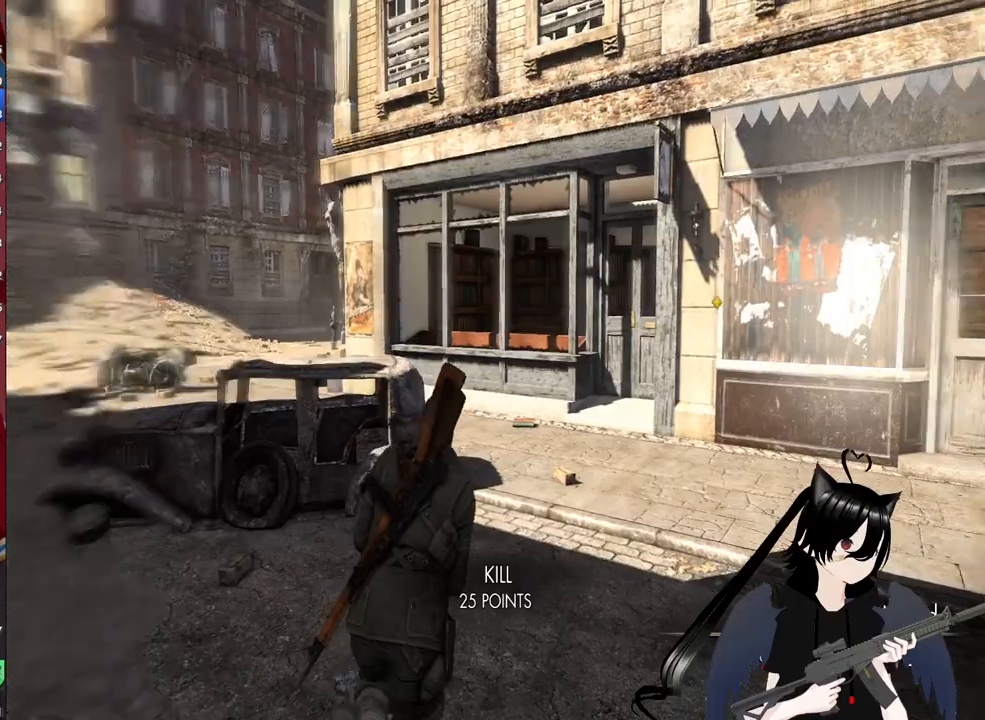
{"keys": ["w"], "mouse": [], "mouse_move": "still", "events": []}
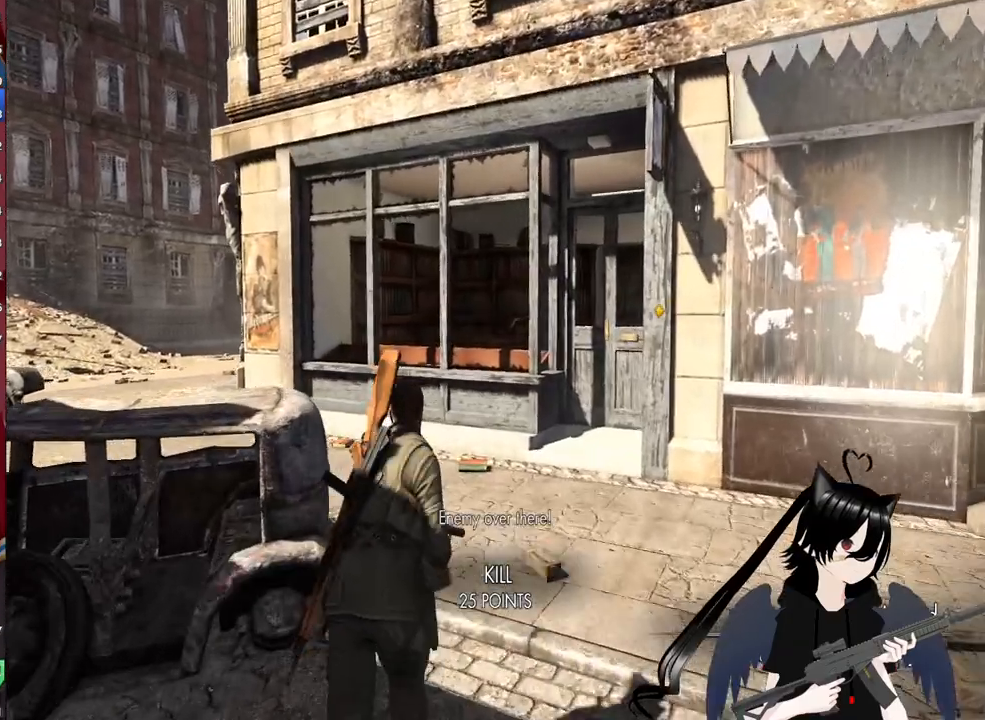
{"keys": ["a", "w"], "mouse": [], "mouse_move": "left", "events": [[220, "r", "down"], [300, "r", "up"], [460, "a", "down"]]}
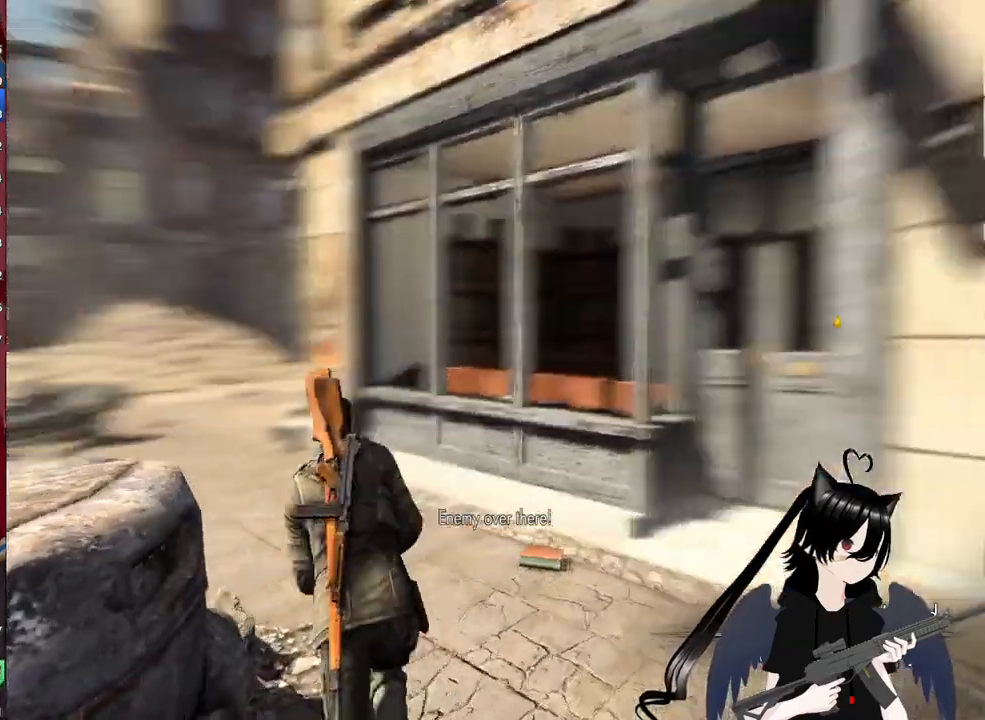
{"keys": ["w"], "mouse": [], "mouse_move": "still", "events": [[100, "a", "up"], [280, "d", "down"], [420, "d", "up"]]}
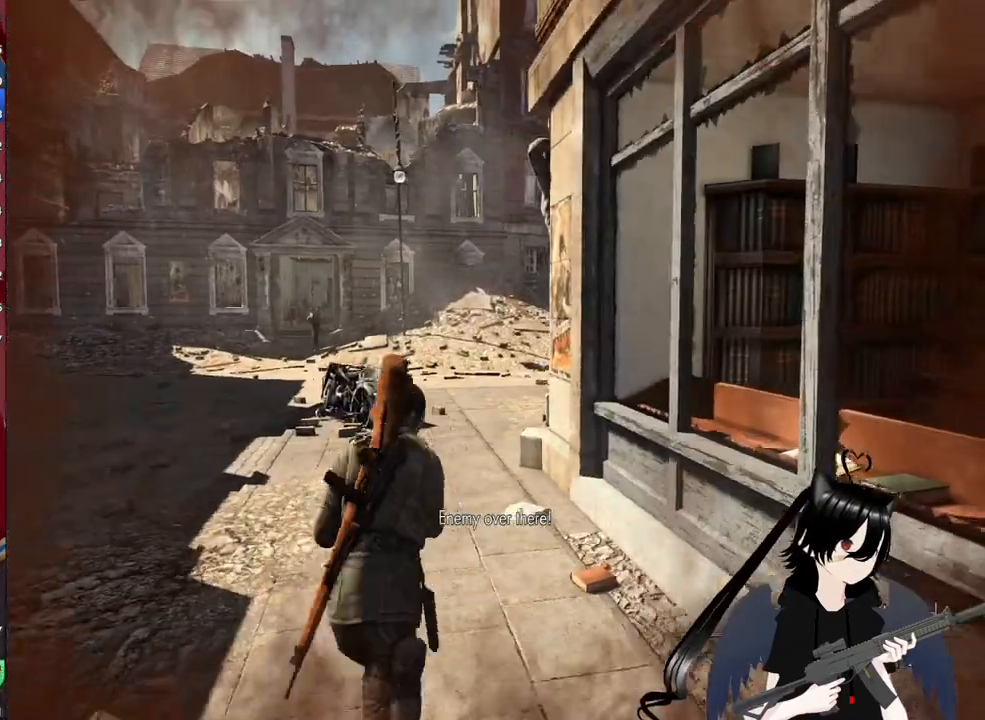
{"keys": ["w"], "mouse": [], "mouse_move": "still", "events": []}
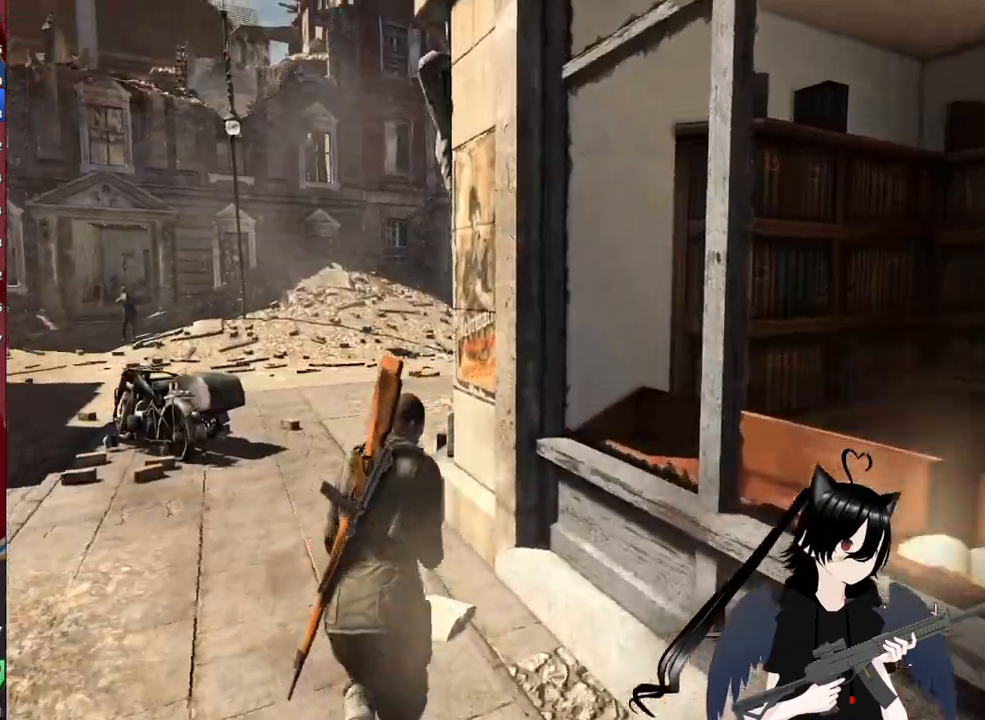
{"keys": ["shift", "w"], "mouse": [], "mouse_move": "left", "events": [[20, "shift", "down"]]}
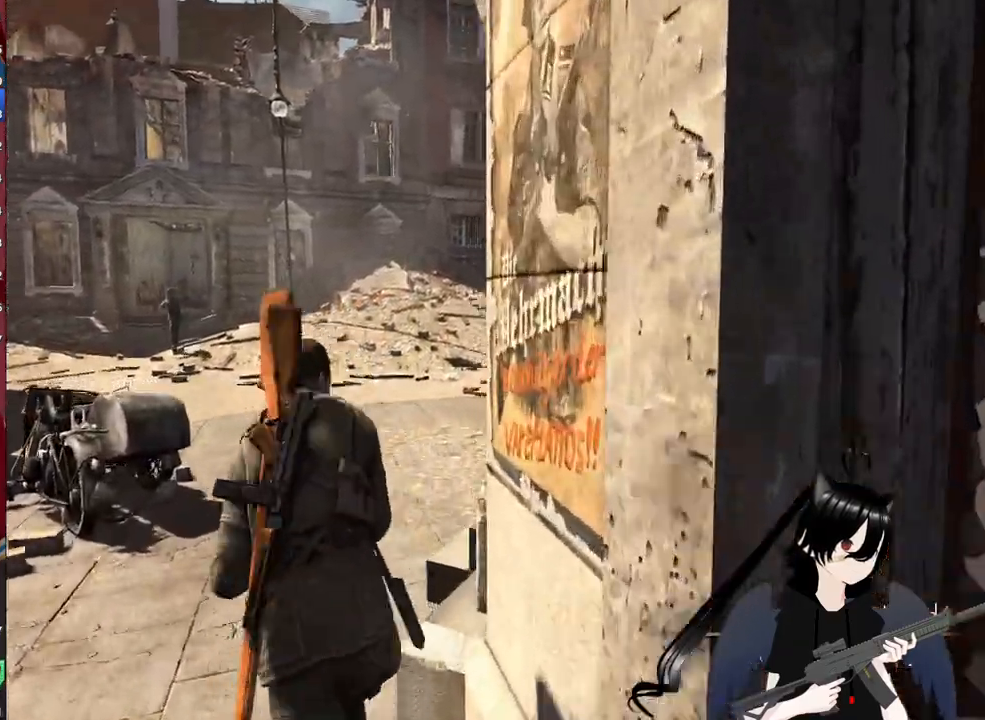
{"keys": ["shift", "w"], "mouse": [], "mouse_move": "left", "events": []}
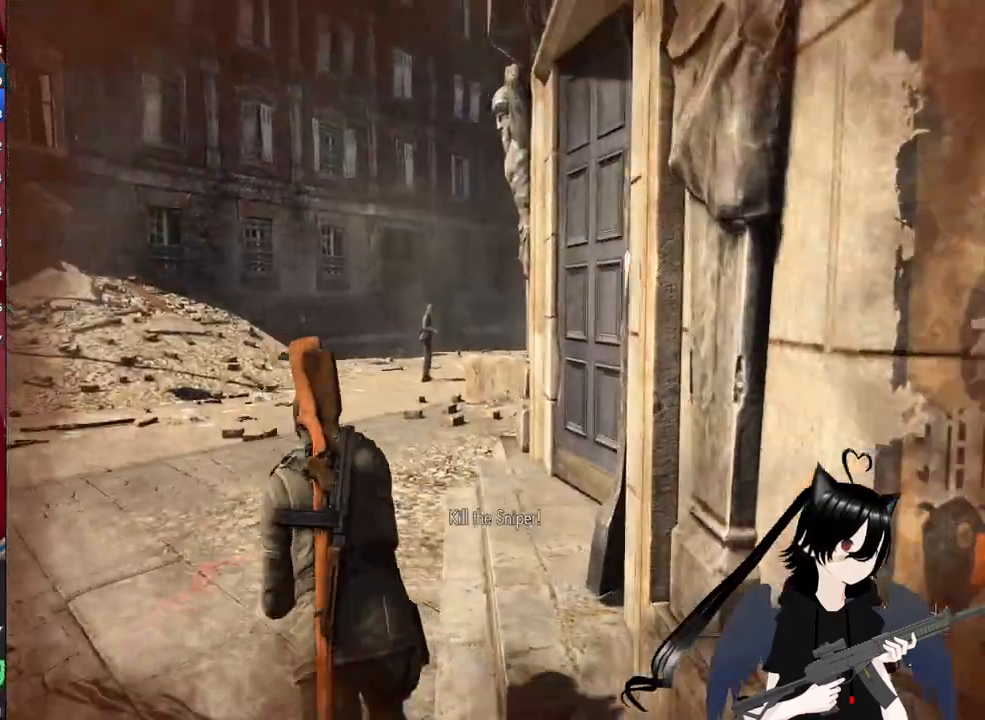
{"keys": ["w"], "mouse": [], "mouse_move": "up-left", "events": [[20, "shift", "up"], [200, "shift", "down"], [440, "shift", "up"]]}
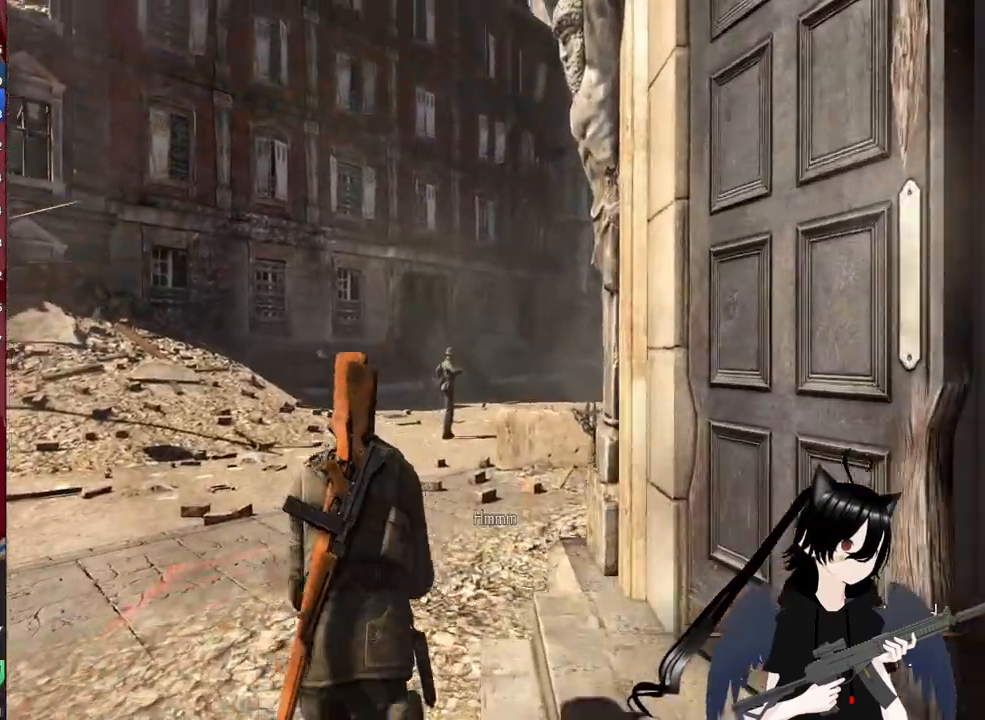
{"keys": ["w"], "mouse": ["right"], "mouse_move": "still", "events": [[120, "mouse_right", "down"]]}
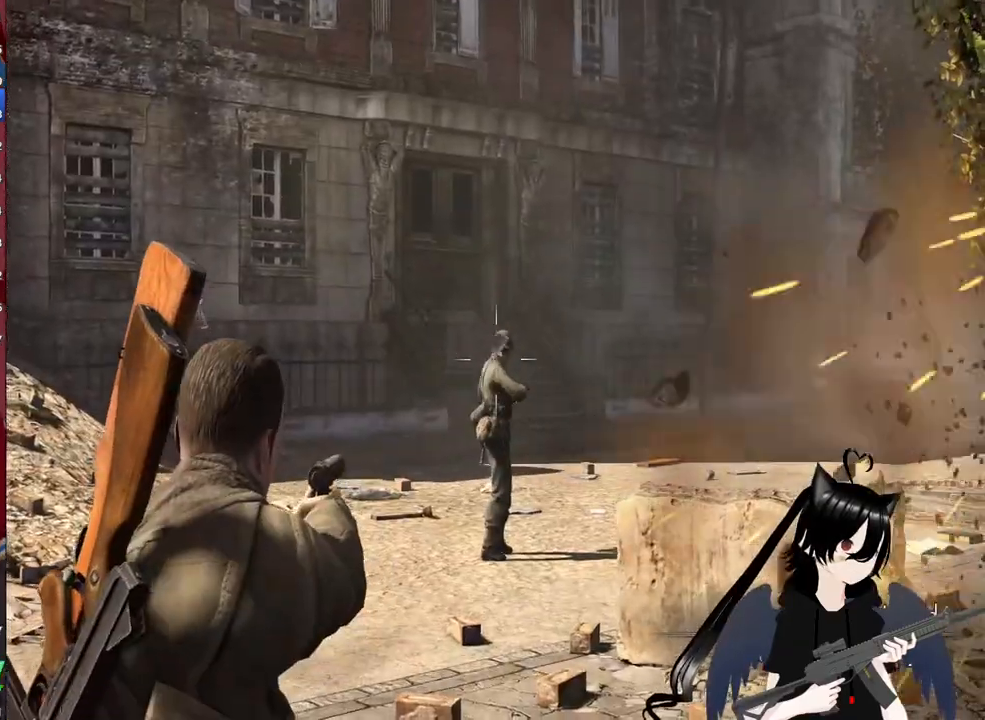
{"keys": ["w"], "mouse": [], "mouse_move": "still", "events": [[80, "mouse_left", "down"], [180, "mouse_left", "up"], [240, "mouse_right", "up"]]}
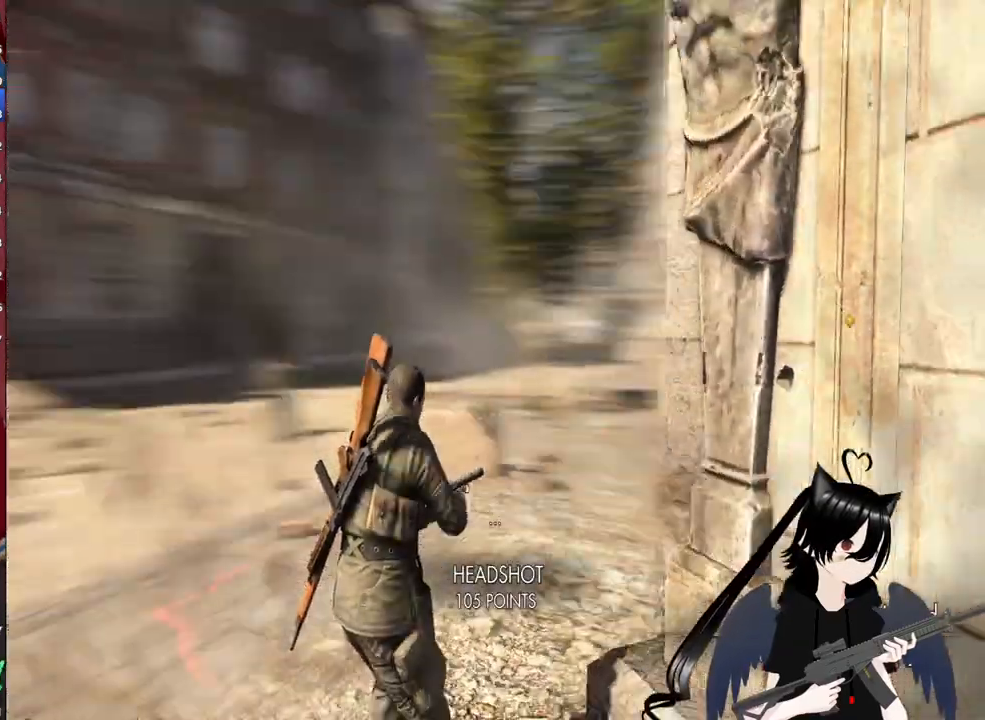
{"keys": ["shift", "w"], "mouse": [], "mouse_move": "still", "events": [[60, "shift", "down"]]}
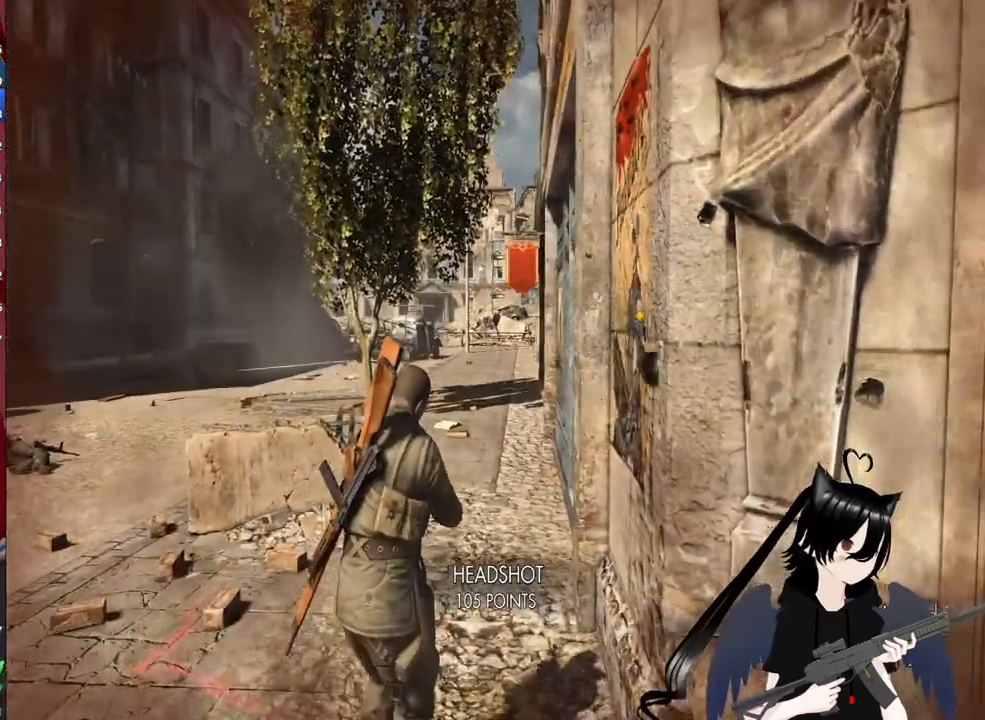
{"keys": ["shift", "w"], "mouse": [], "mouse_move": "still", "events": [[80, "shift", "up"], [220, "shift", "down"]]}
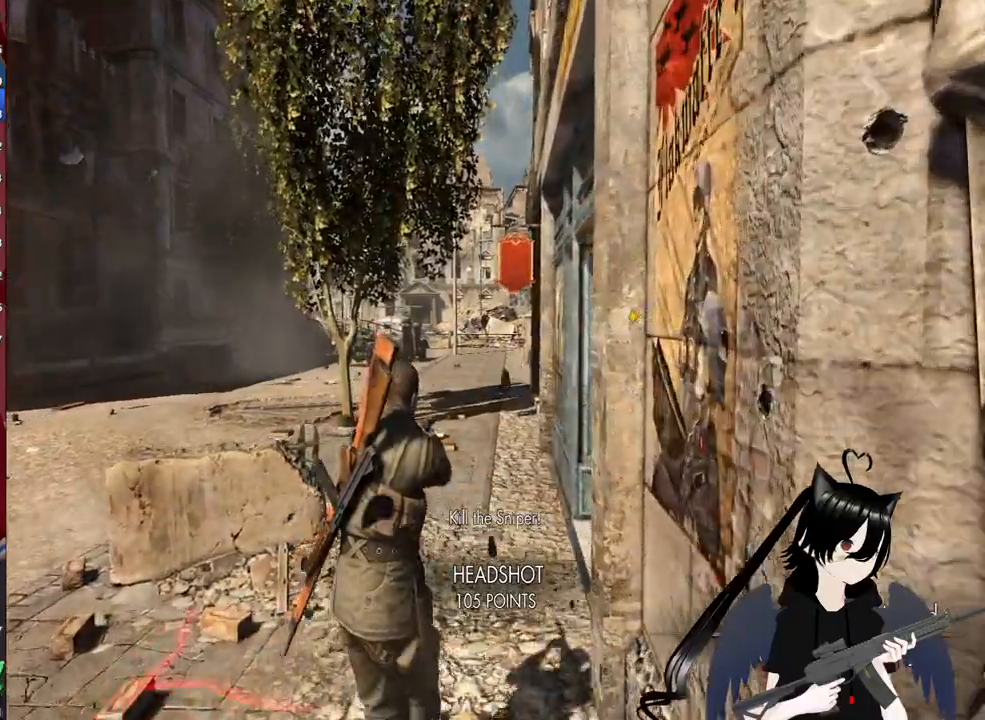
{"keys": ["shift", "w"], "mouse": [], "mouse_move": "still", "events": [[240, "shift", "up"], [420, "shift", "down"]]}
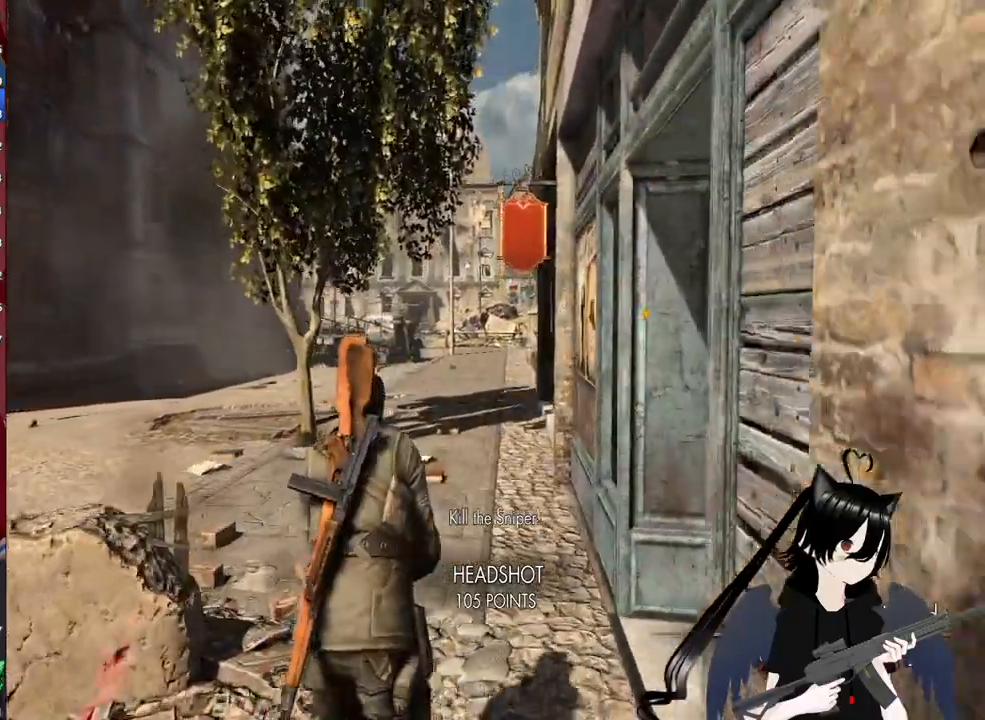
{"keys": ["shift", "w"], "mouse": [], "mouse_move": "still", "events": []}
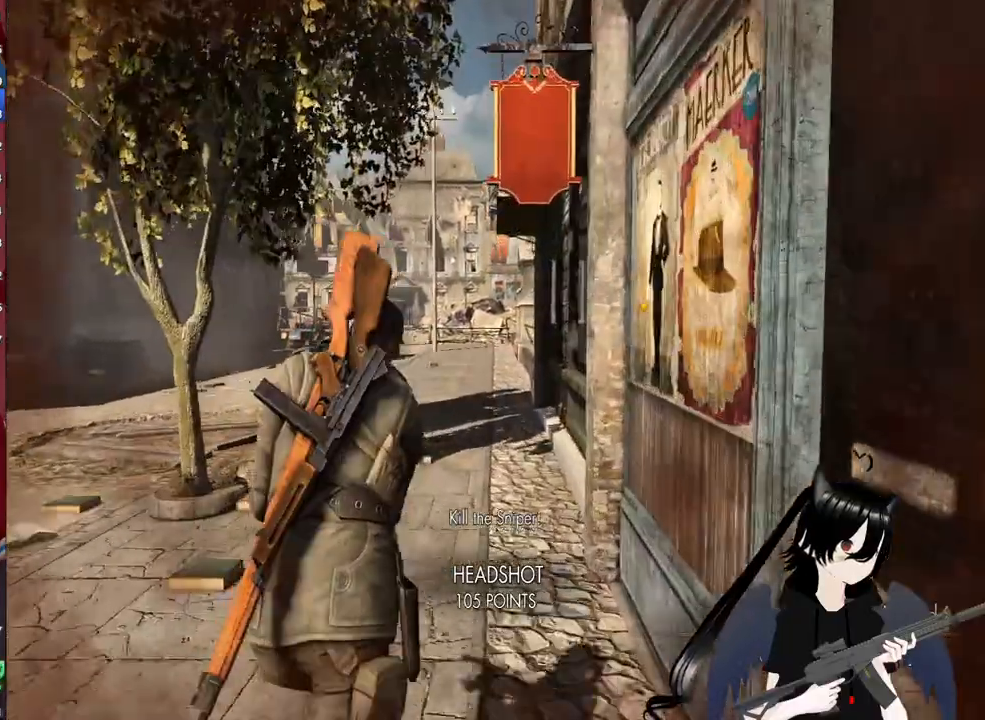
{"keys": ["shift", "w"], "mouse": [], "mouse_move": "right", "events": []}
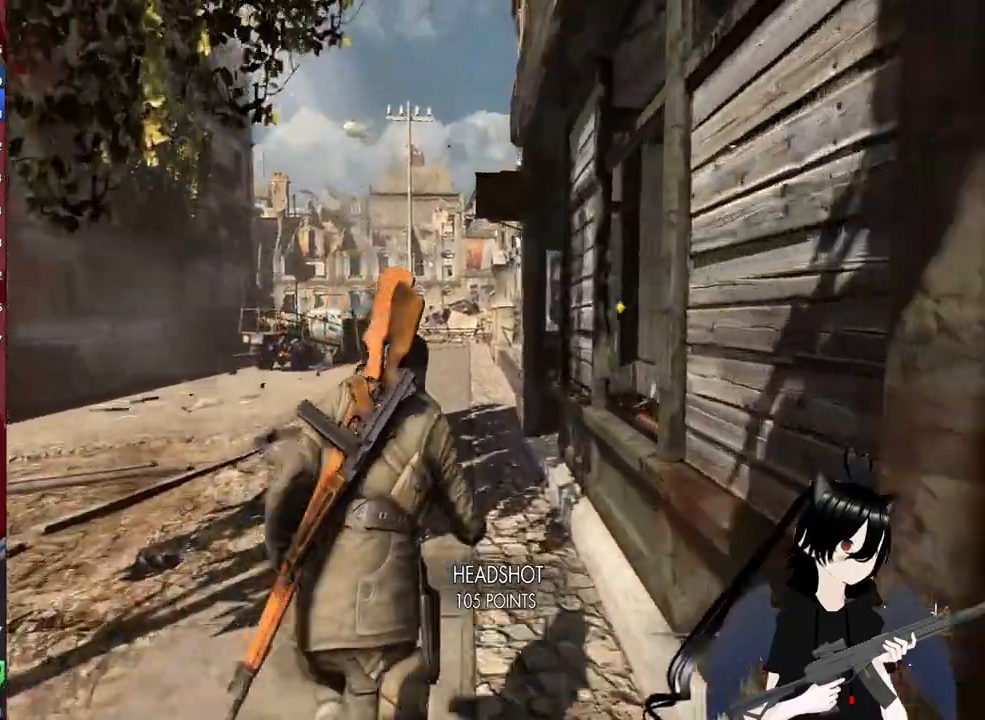
{"keys": ["a", "shift", "w"], "mouse": [], "mouse_move": "still", "events": [[180, "a", "down"], [320, "a", "up"], [460, "a", "down"]]}
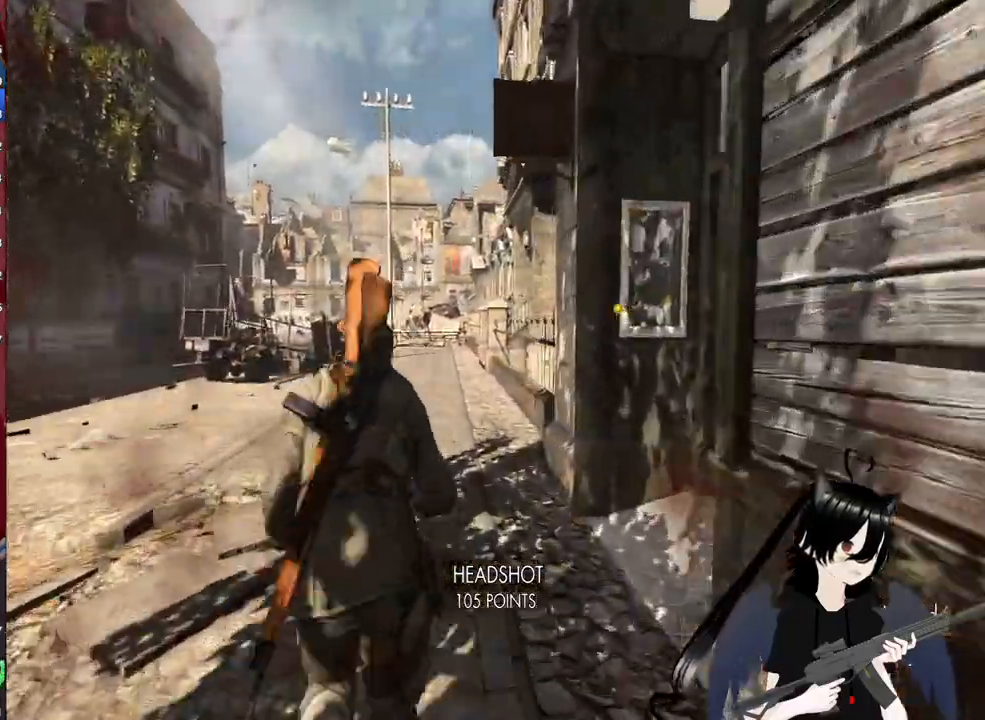
{"keys": ["shift", "w"], "mouse": [], "mouse_move": "still", "events": [[60, "a", "up"]]}
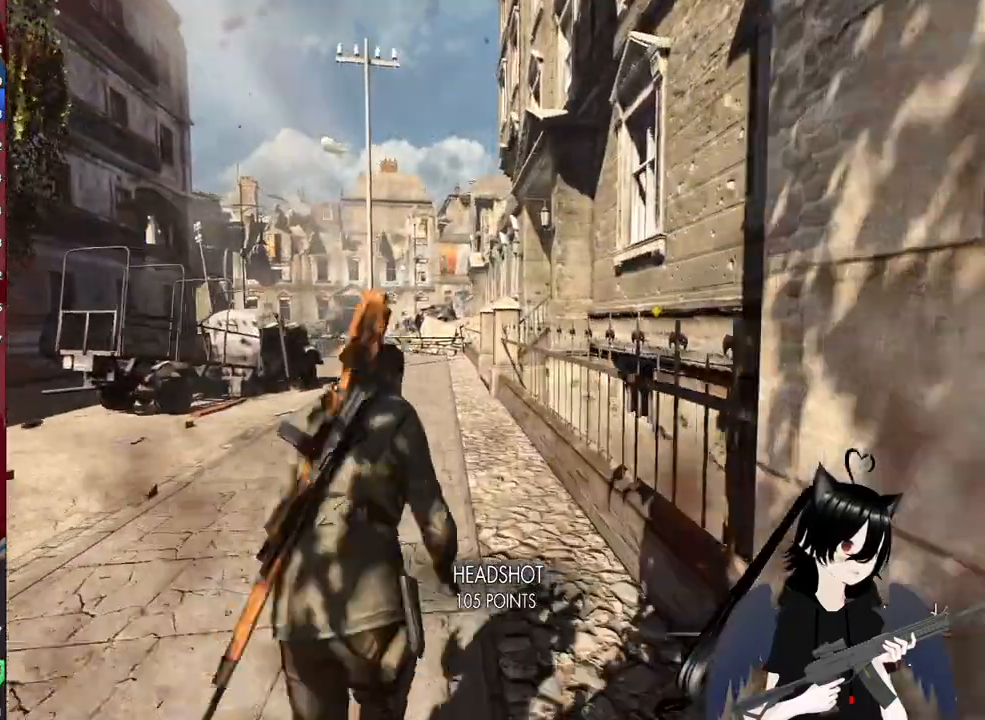
{"keys": ["a", "shift", "w"], "mouse": [], "mouse_move": "still", "events": [[20, "a", "down"], [120, "a", "up"], [440, "a", "down"]]}
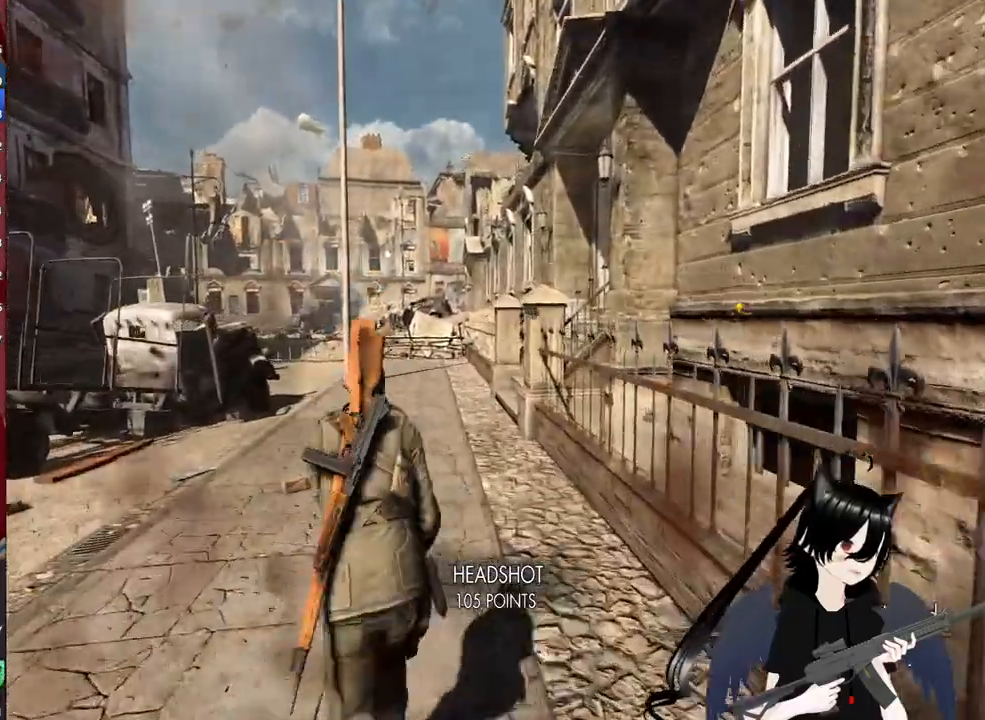
{"keys": ["w"], "mouse": [], "mouse_move": "still", "events": [[40, "a", "up"], [420, "shift", "up"]]}
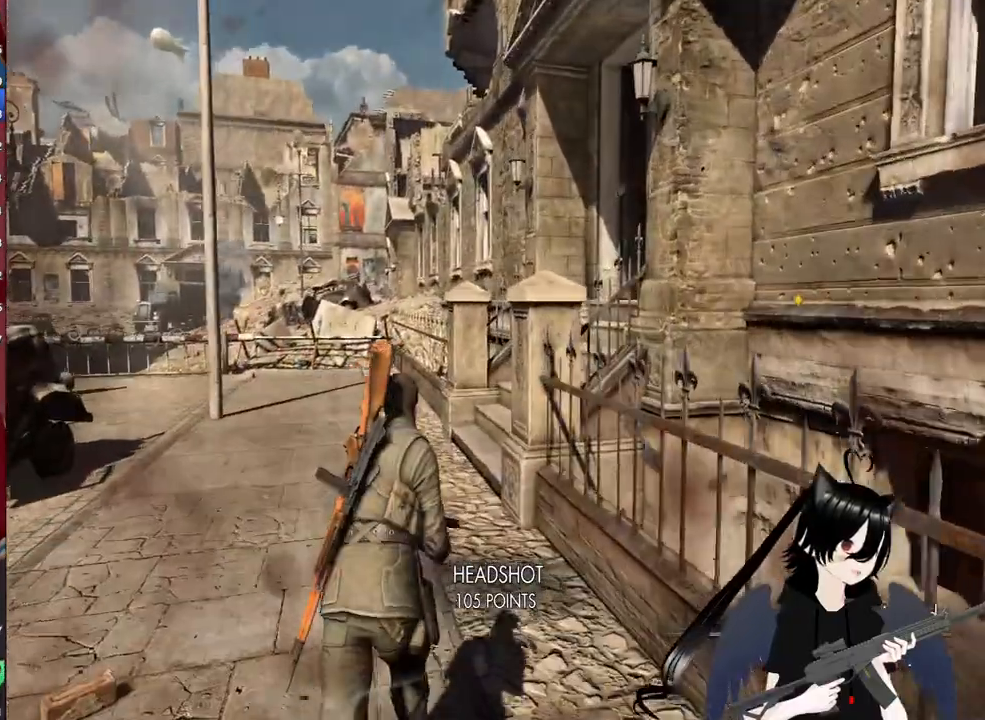
{"keys": ["r", "w"], "mouse": [], "mouse_move": "still", "events": [[380, "r", "down"]]}
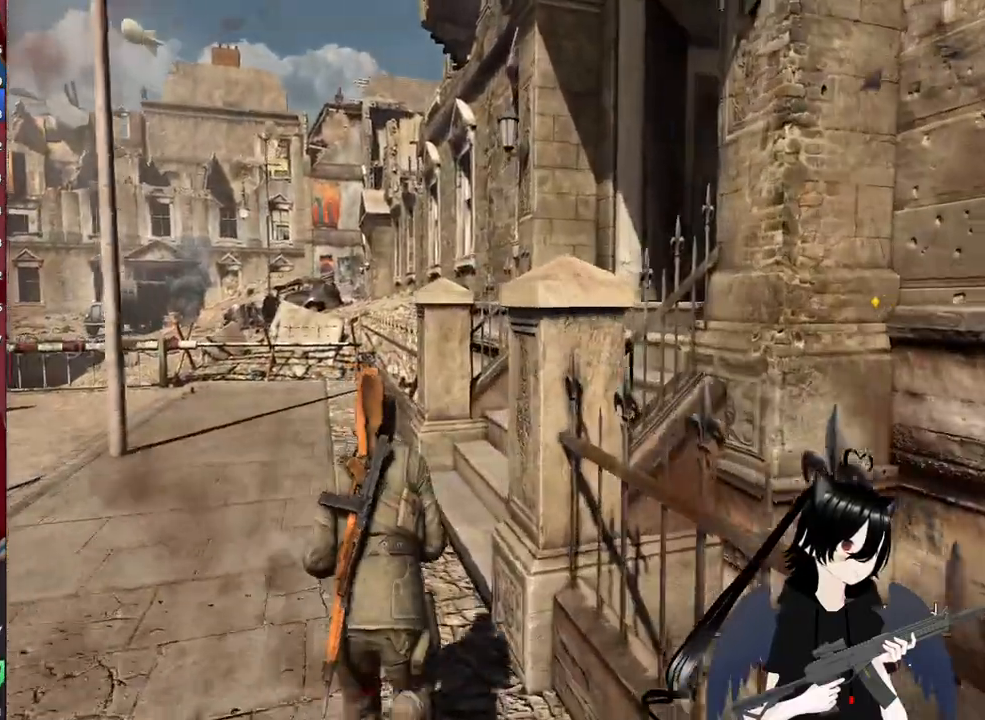
{"keys": ["w"], "mouse": [], "mouse_move": "right", "events": [[20, "r", "up"]]}
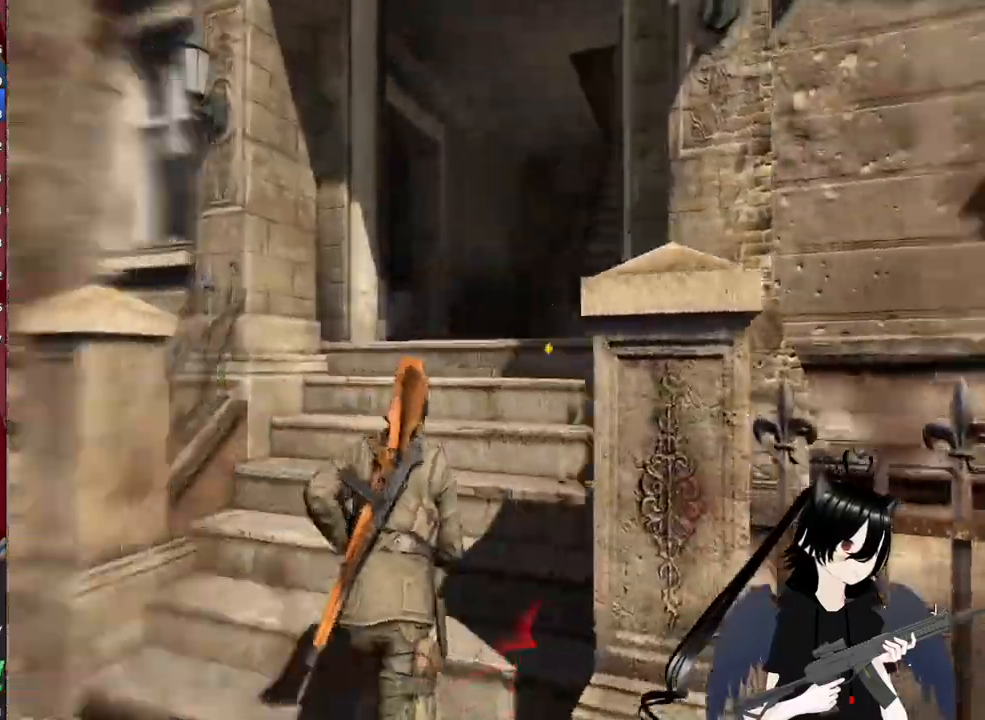
{"keys": ["w"], "mouse": [], "mouse_move": "still", "events": []}
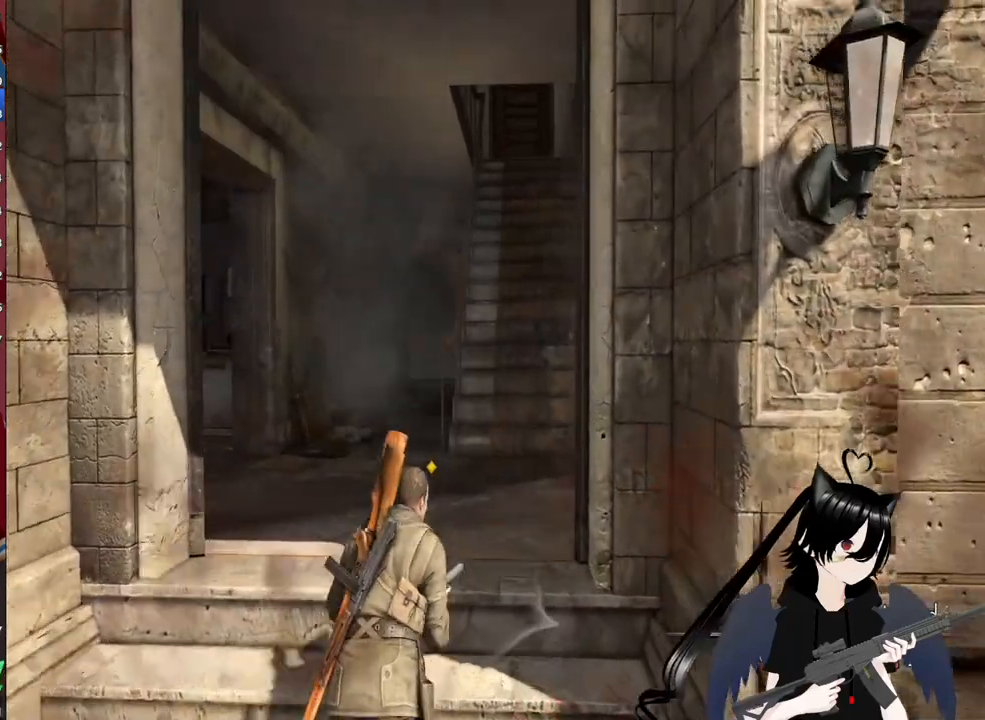
{"keys": ["w"], "mouse": [], "mouse_move": "still", "events": []}
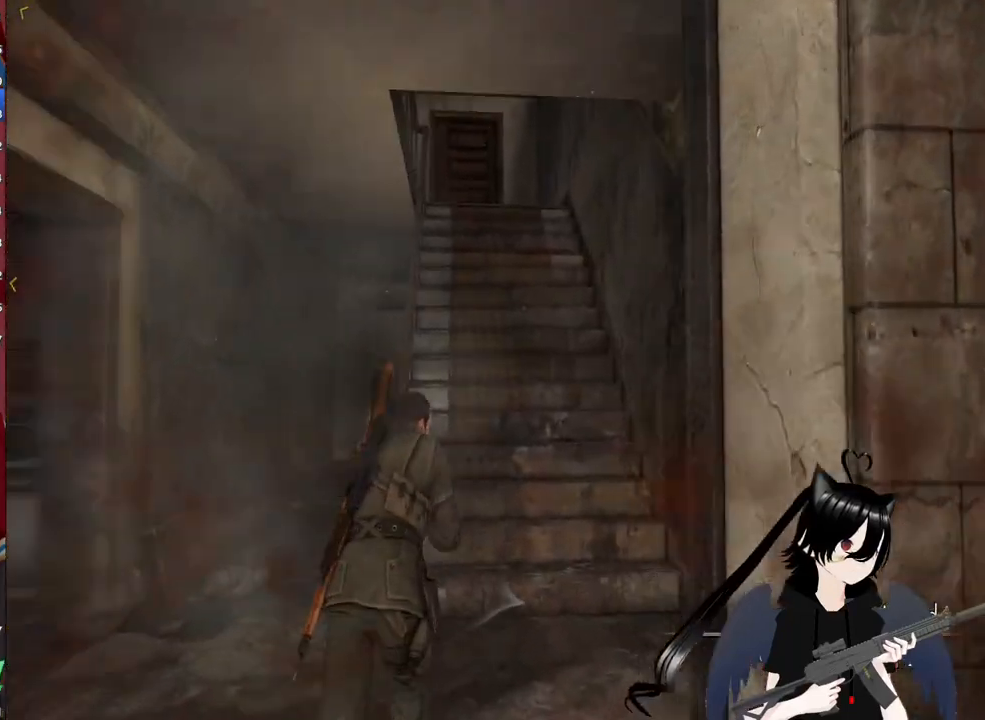
{"keys": ["w"], "mouse": [], "mouse_move": "still", "events": []}
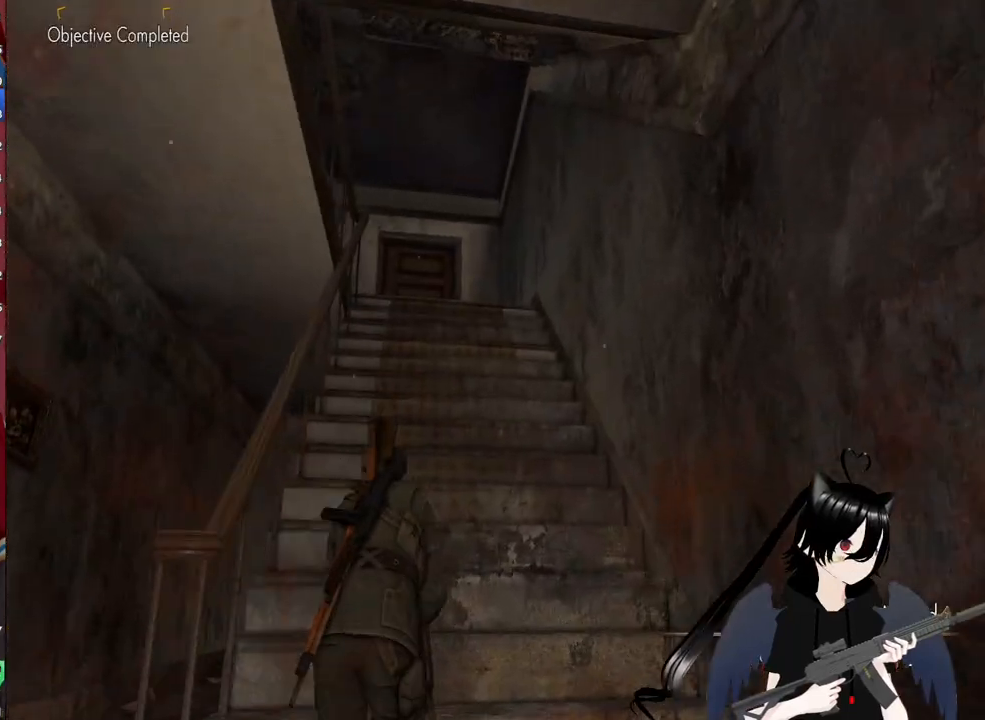
{"keys": ["shift", "w"], "mouse": [], "mouse_move": "down", "events": [[420, "shift", "down"]]}
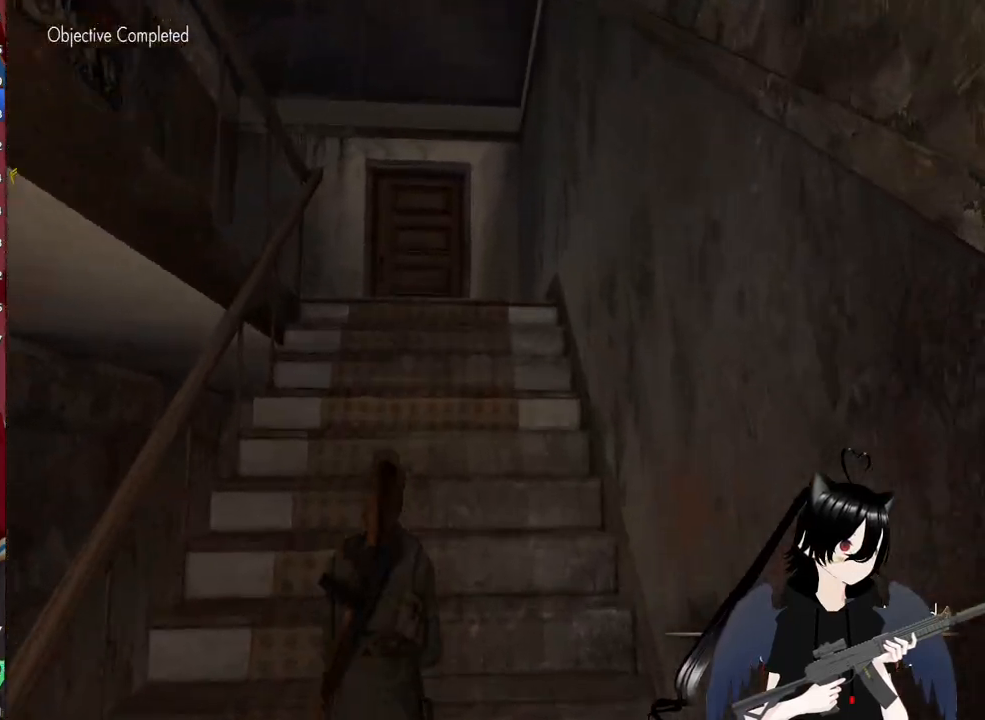
{"keys": ["shift", "w"], "mouse": [], "mouse_move": "still", "events": []}
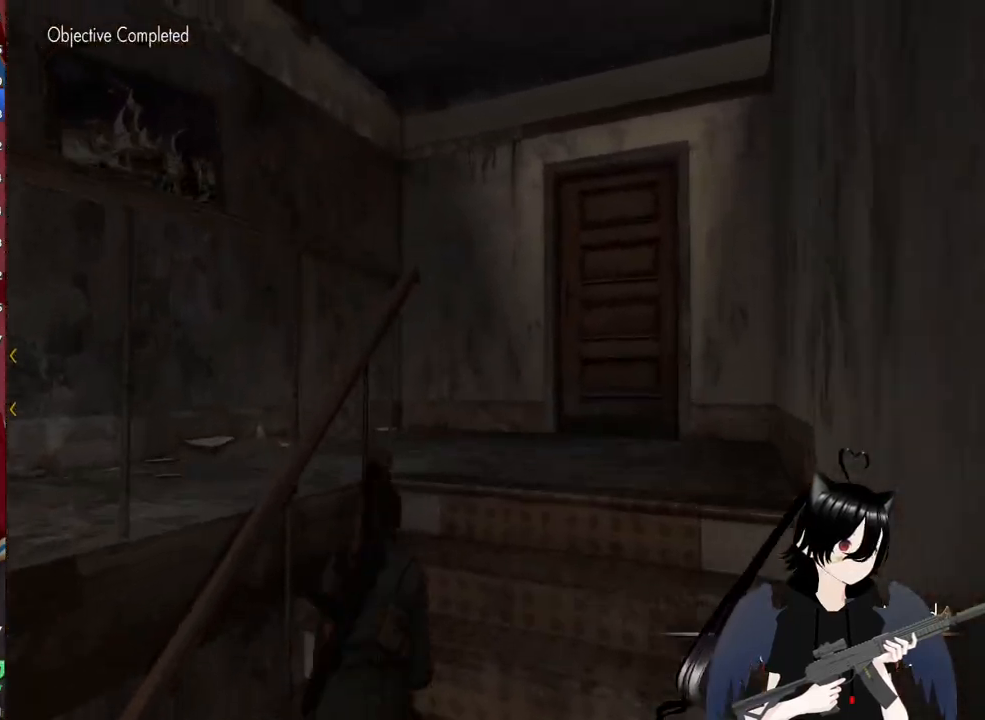
{"keys": ["d"], "mouse": [], "mouse_move": "left", "events": [[40, "shift", "up"], [160, "d", "down"], [440, "w", "up"]]}
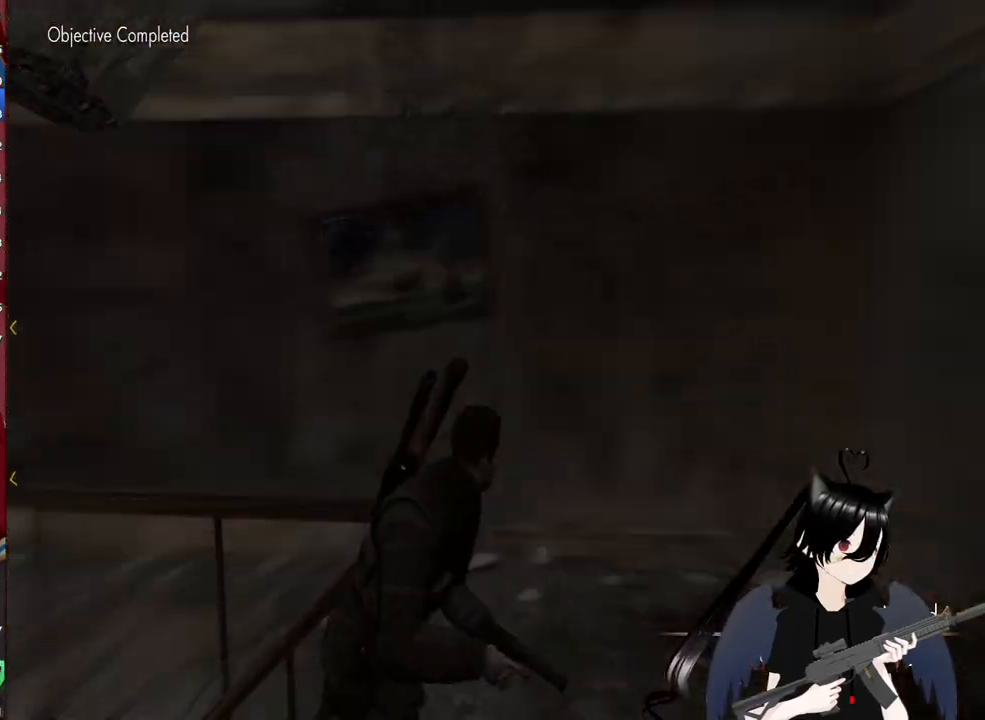
{"keys": ["d", "w"], "mouse": [], "mouse_move": "still", "events": [[200, "w", "down"]]}
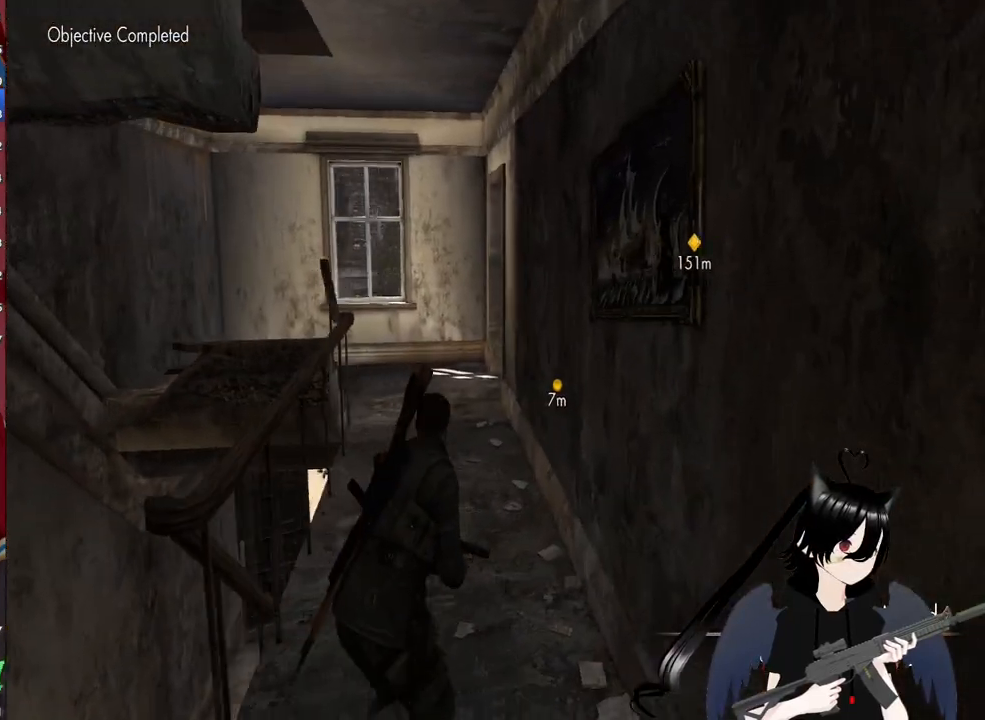
{"keys": ["a", "w"], "mouse": [], "mouse_move": "right", "events": [[60, "d", "up"], [440, "a", "down"]]}